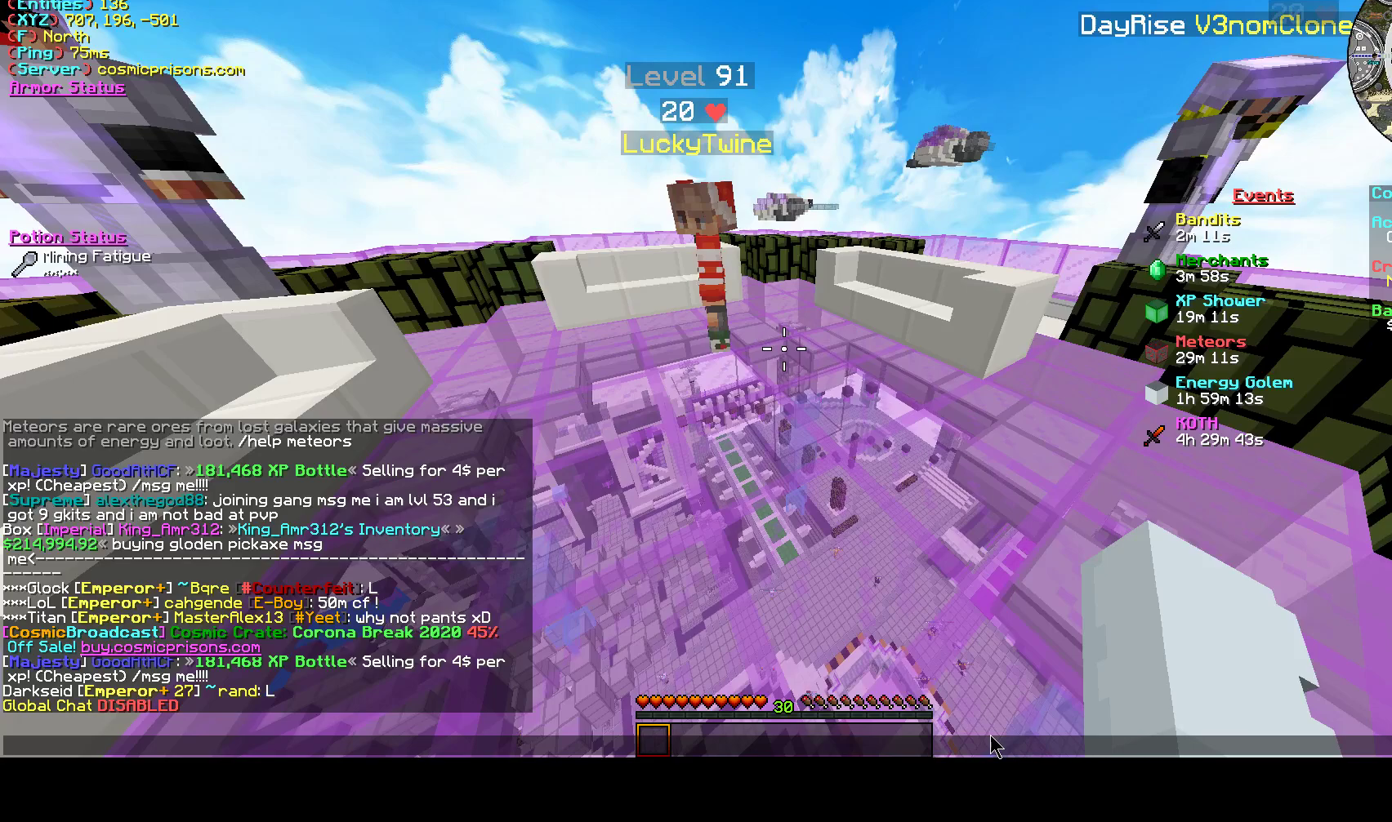
Gameplay with keyboard and mouse; each line is a JSON object with the keys and mouse buttons held at the frame after it. "events" lists presses ("down") and releases ("up") of "a", "d", "s", "w", "mouse_left" and "mouse_right" between this image and that frame as [ms after this image, input, new state], when the widget could be followed in between. "mouse_left", "mouse_right" = the "left", "right" buttons of the "mouse" list. No other keys are recorded. Fast repeated clicks can show as one long hold. Mouse movement is not recorded.
{"keys": [], "mouse": [], "events": []}
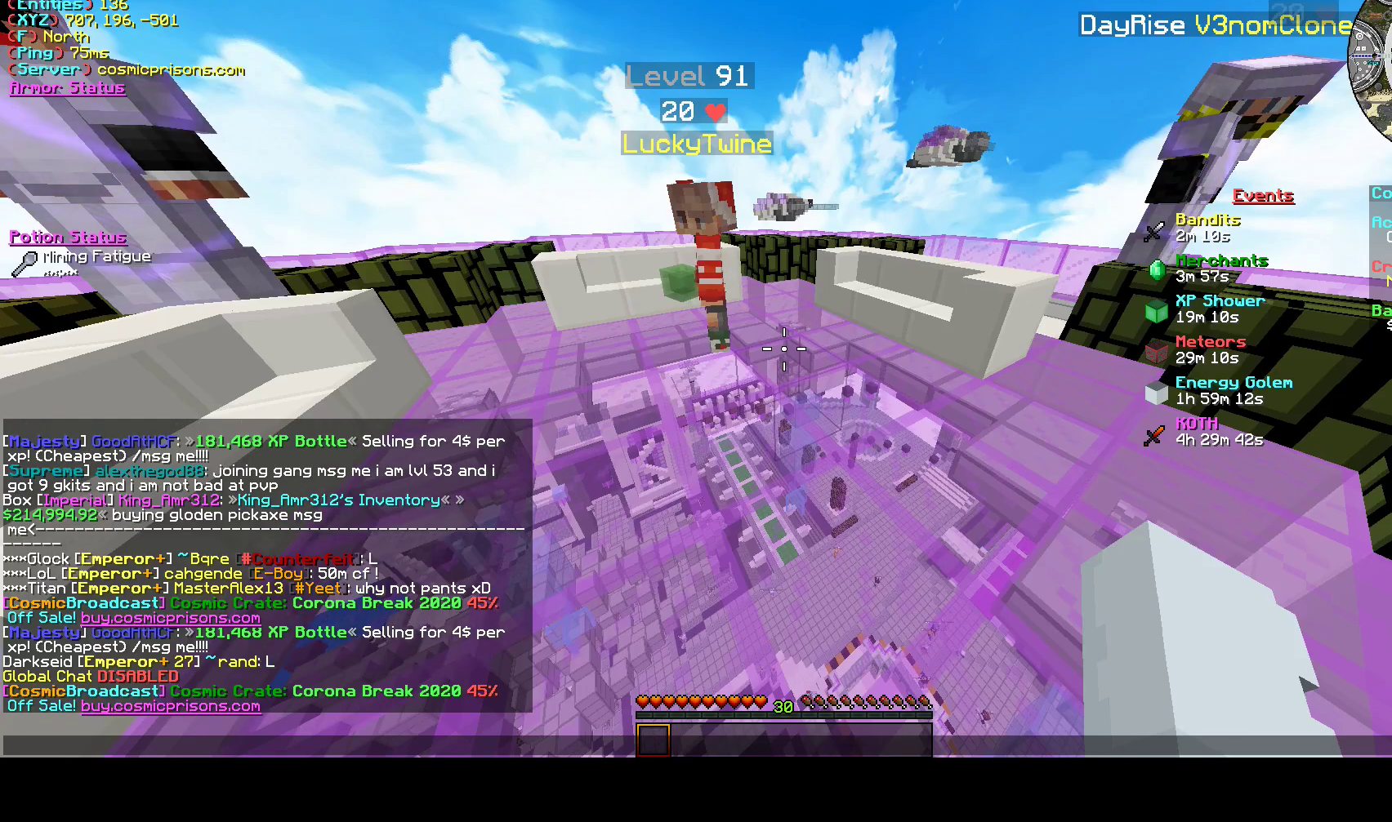
{"keys": [], "mouse": [], "events": []}
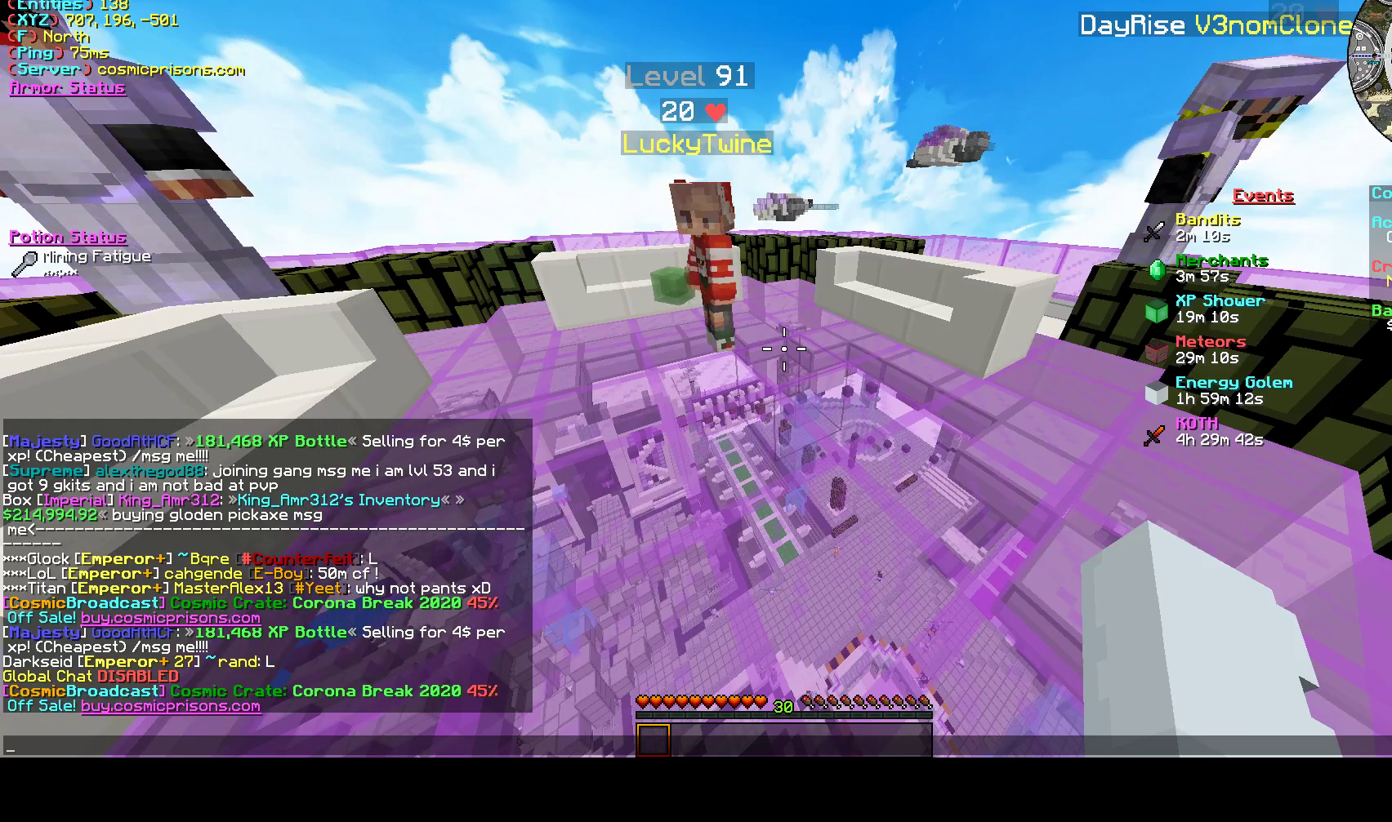
{"keys": [], "mouse": [], "events": []}
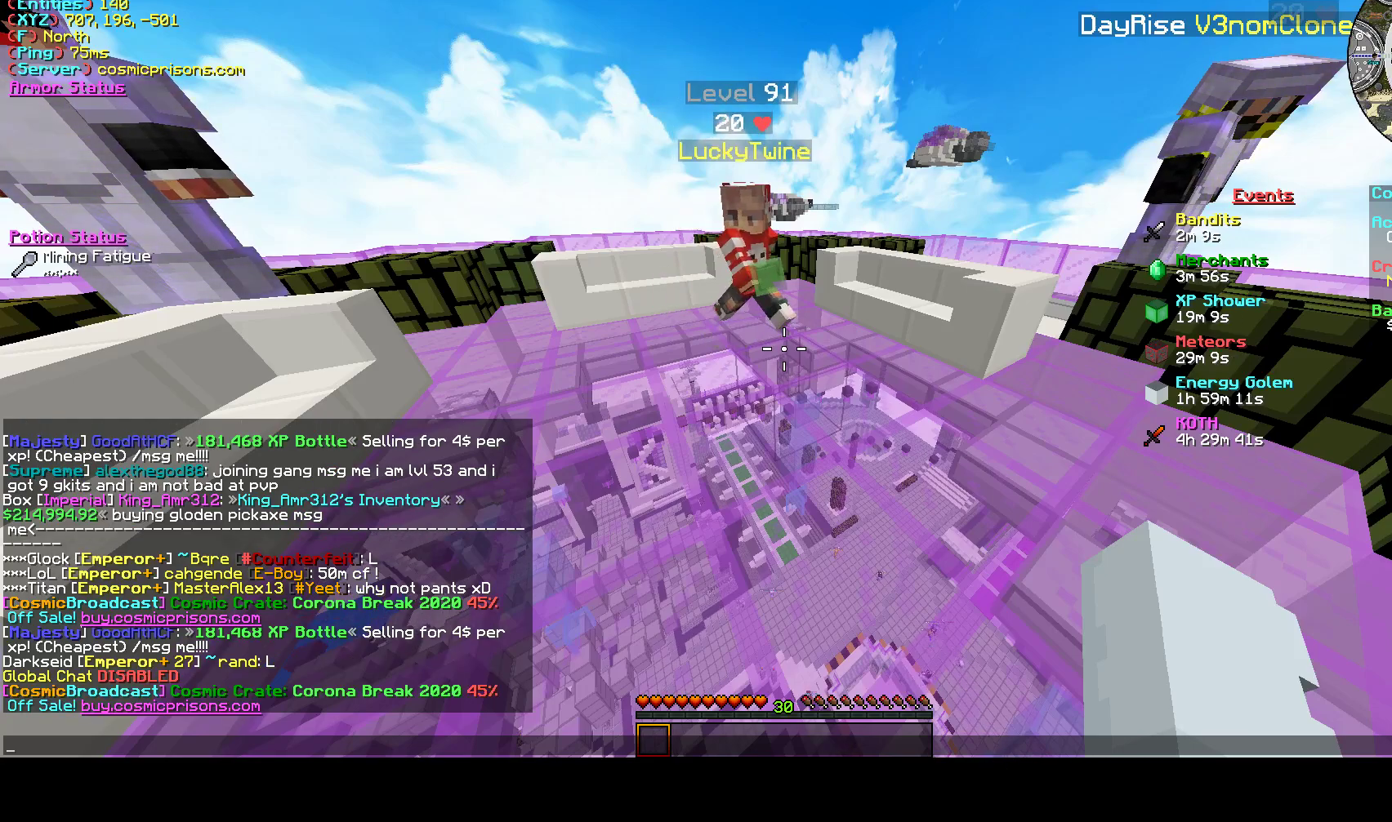
{"keys": [], "mouse": [], "events": []}
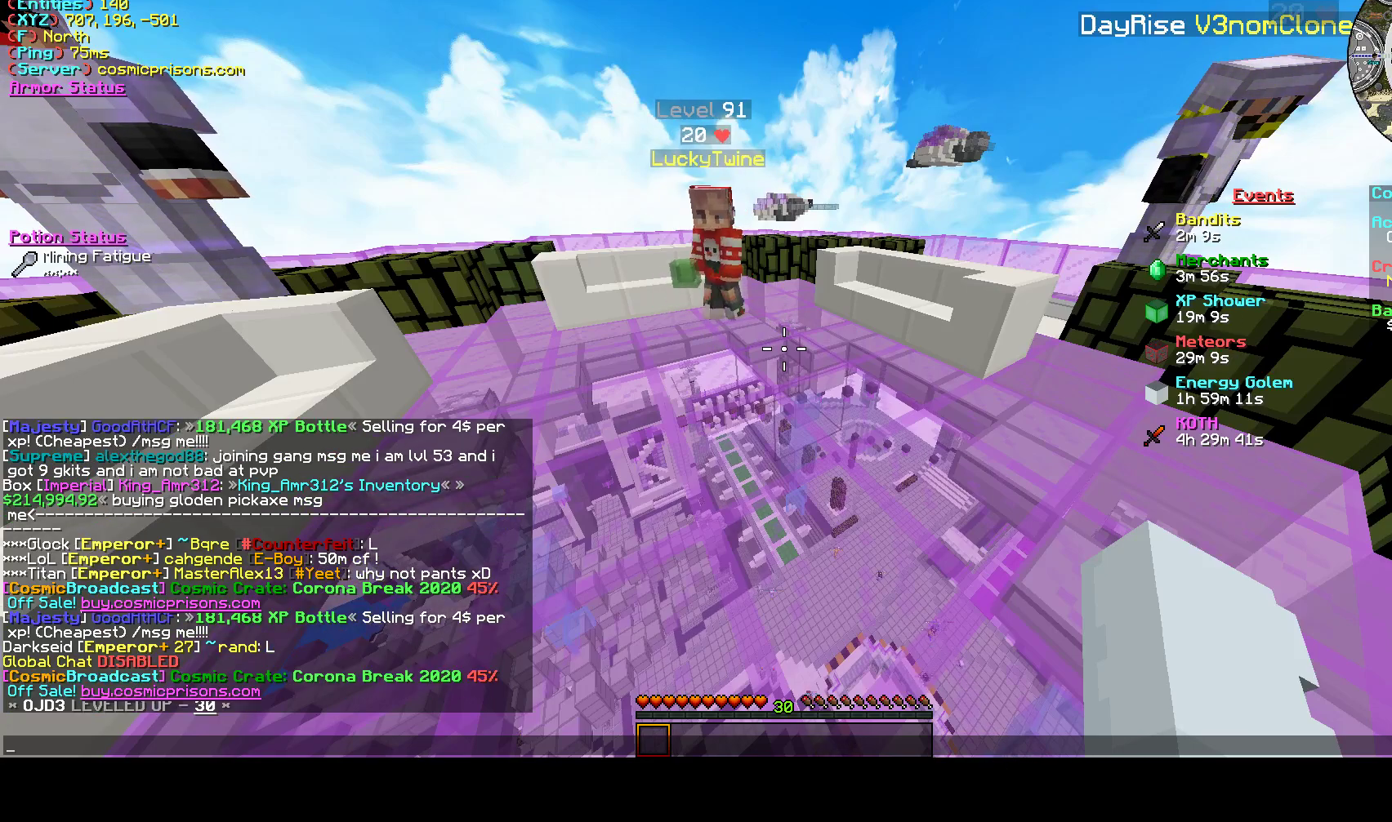
{"keys": [], "mouse": [], "events": [[167, "mouse_left", "down"], [267, "mouse_left", "up"]]}
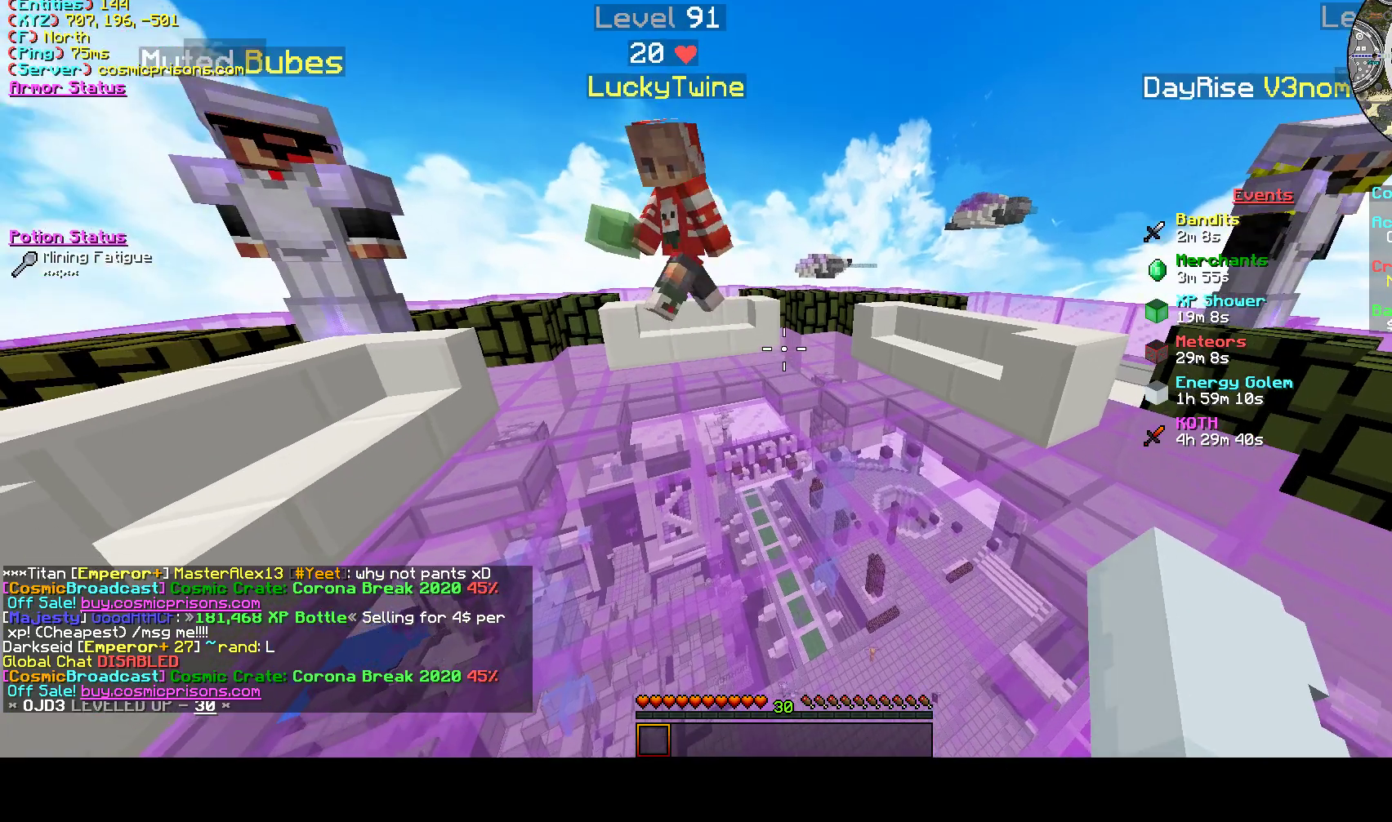
{"keys": [], "mouse": [], "events": [[67, "w", "down"], [167, "a", "down"], [200, "mouse_left", "down"], [233, "w", "up"], [333, "a", "up"], [333, "mouse_left", "up"]]}
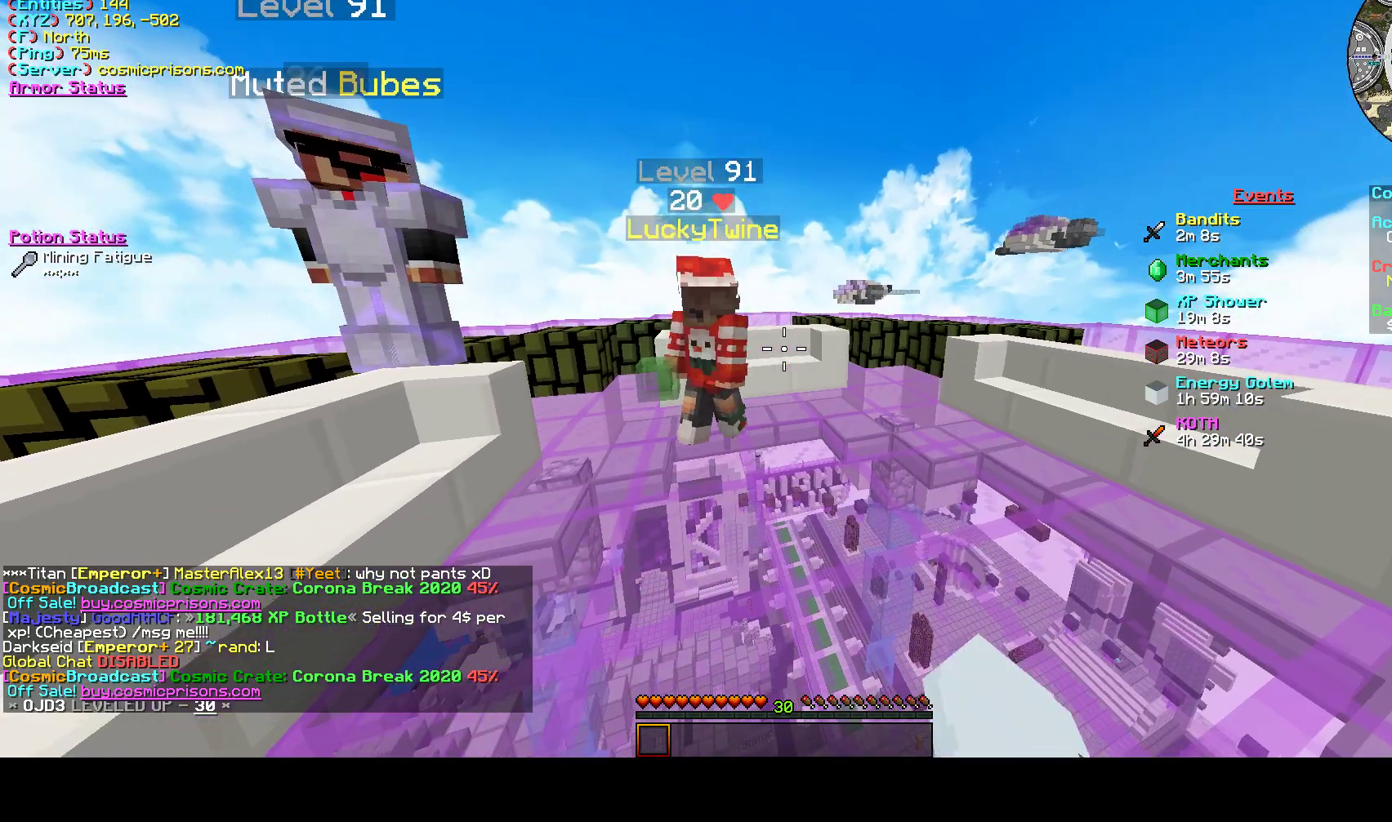
{"keys": ["d", "w"], "mouse": ["left"], "events": [[267, "mouse_left", "down"], [300, "w", "down"], [433, "d", "down"], [433, "mouse_left", "up"], [467, "mouse_left", "down"]]}
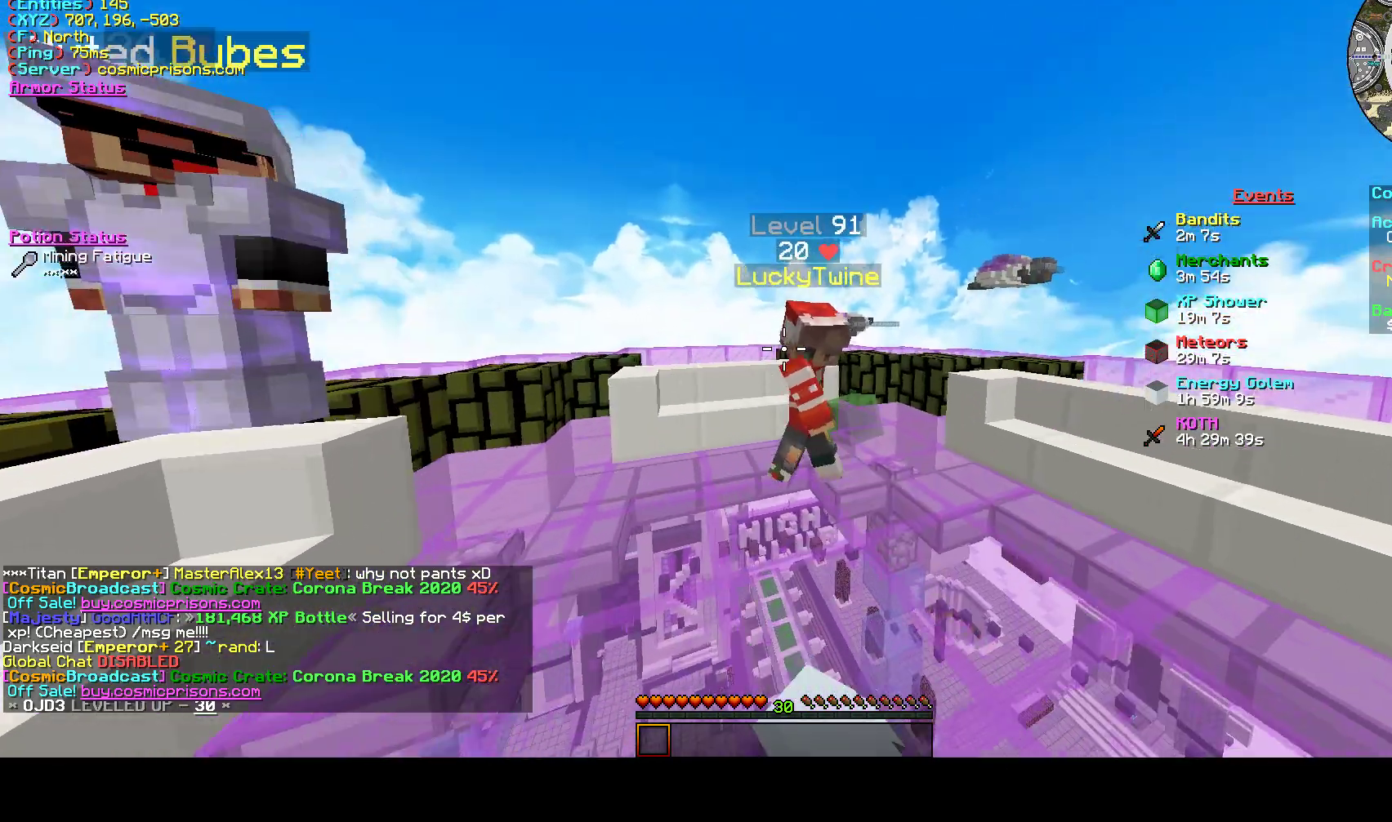
{"keys": [], "mouse": [], "events": [[100, "w", "up"], [133, "d", "up"], [133, "mouse_left", "up"], [200, "mouse_left", "down"], [333, "mouse_left", "up"]]}
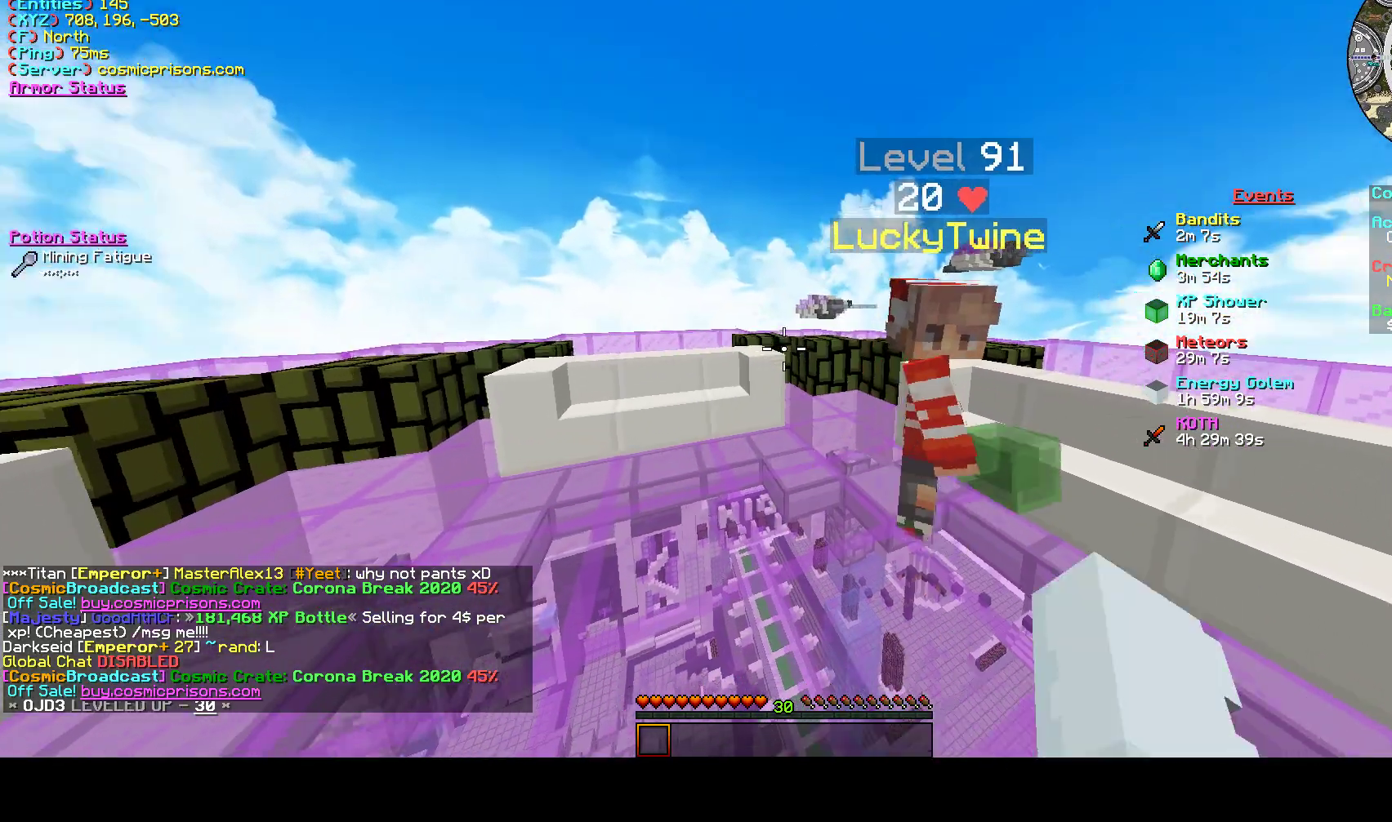
{"keys": [], "mouse": ["left"], "events": [[500, "mouse_left", "down"]]}
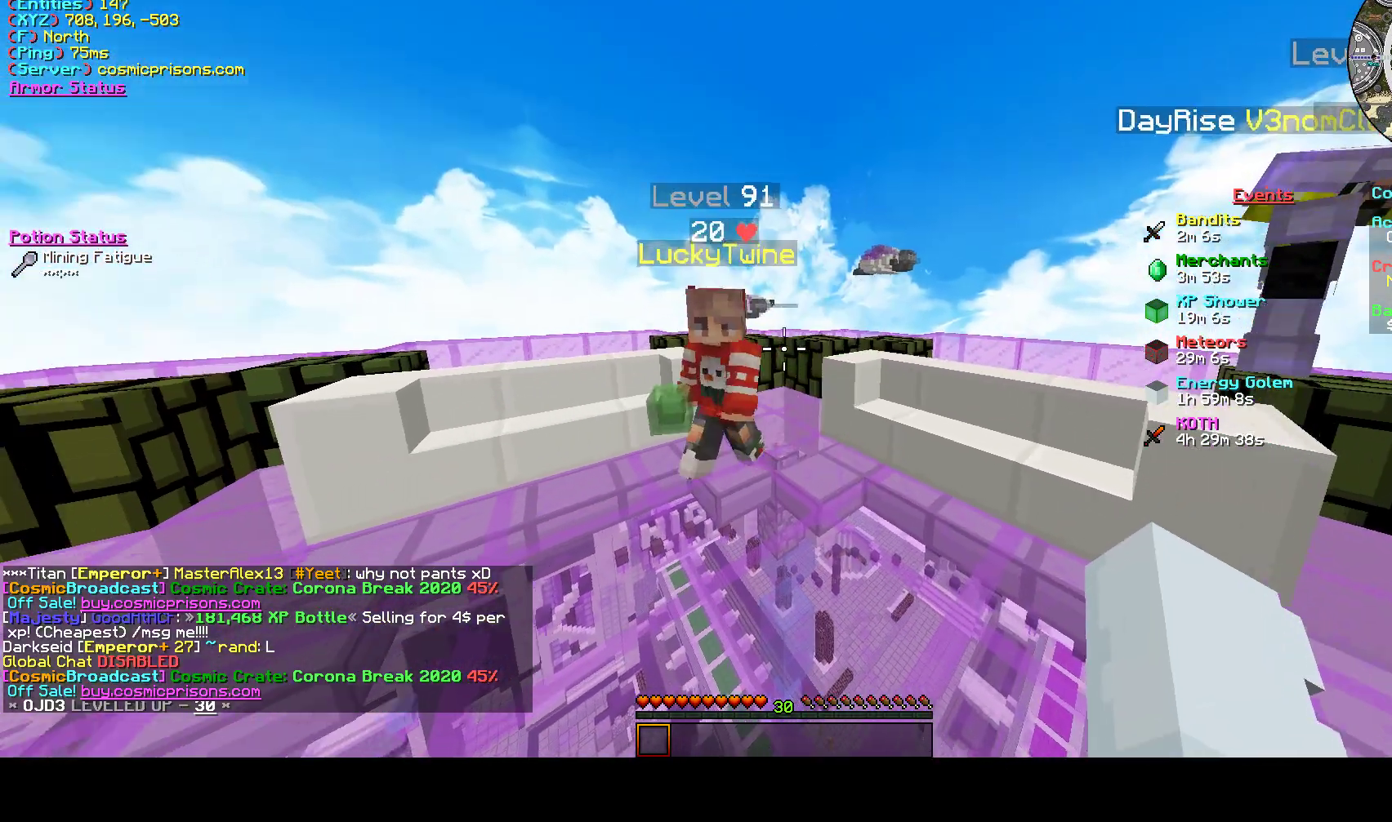
{"keys": [], "mouse": [], "events": [[133, "mouse_left", "up"], [133, "s", "down"], [467, "s", "up"]]}
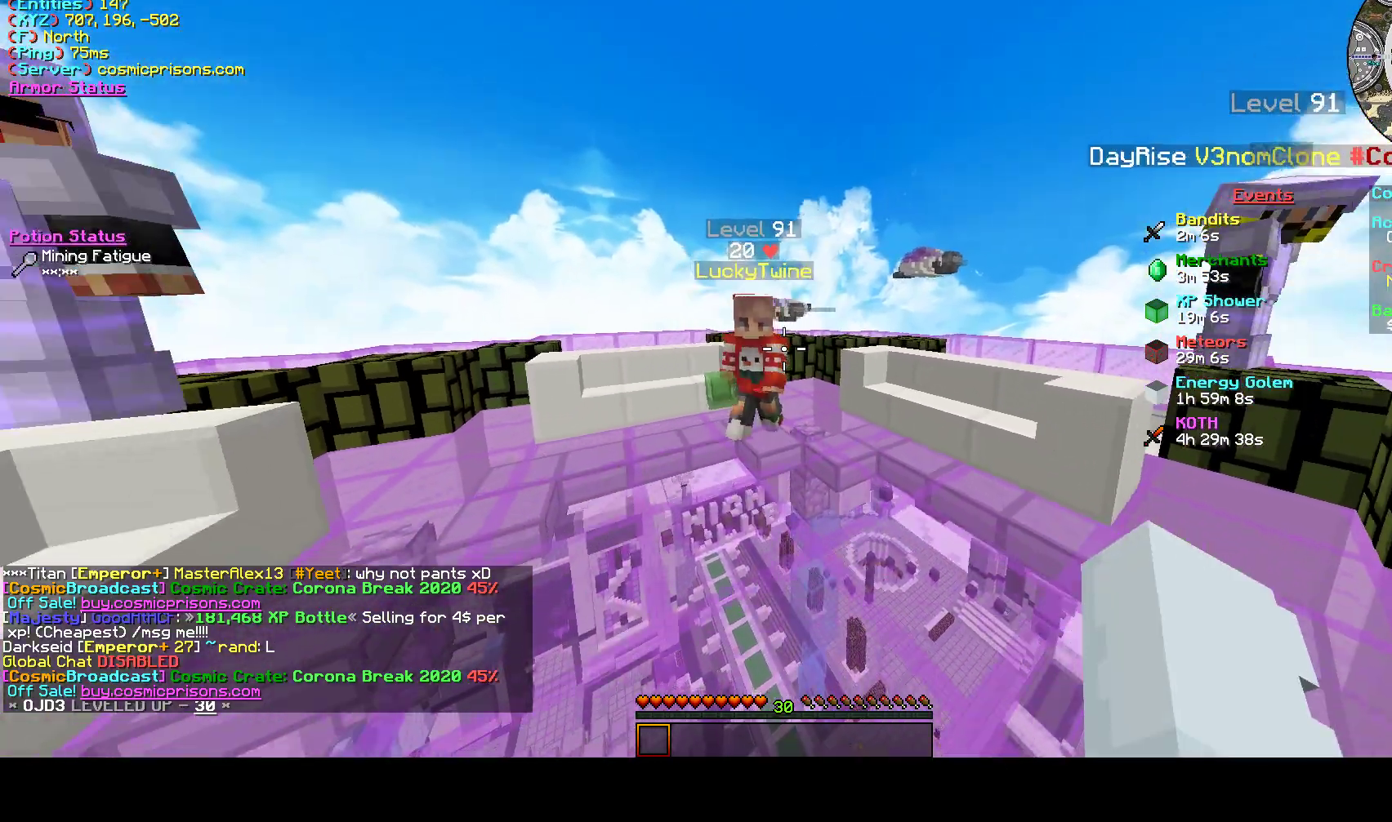
{"keys": [], "mouse": [], "events": [[233, "w", "down"], [500, "w", "up"]]}
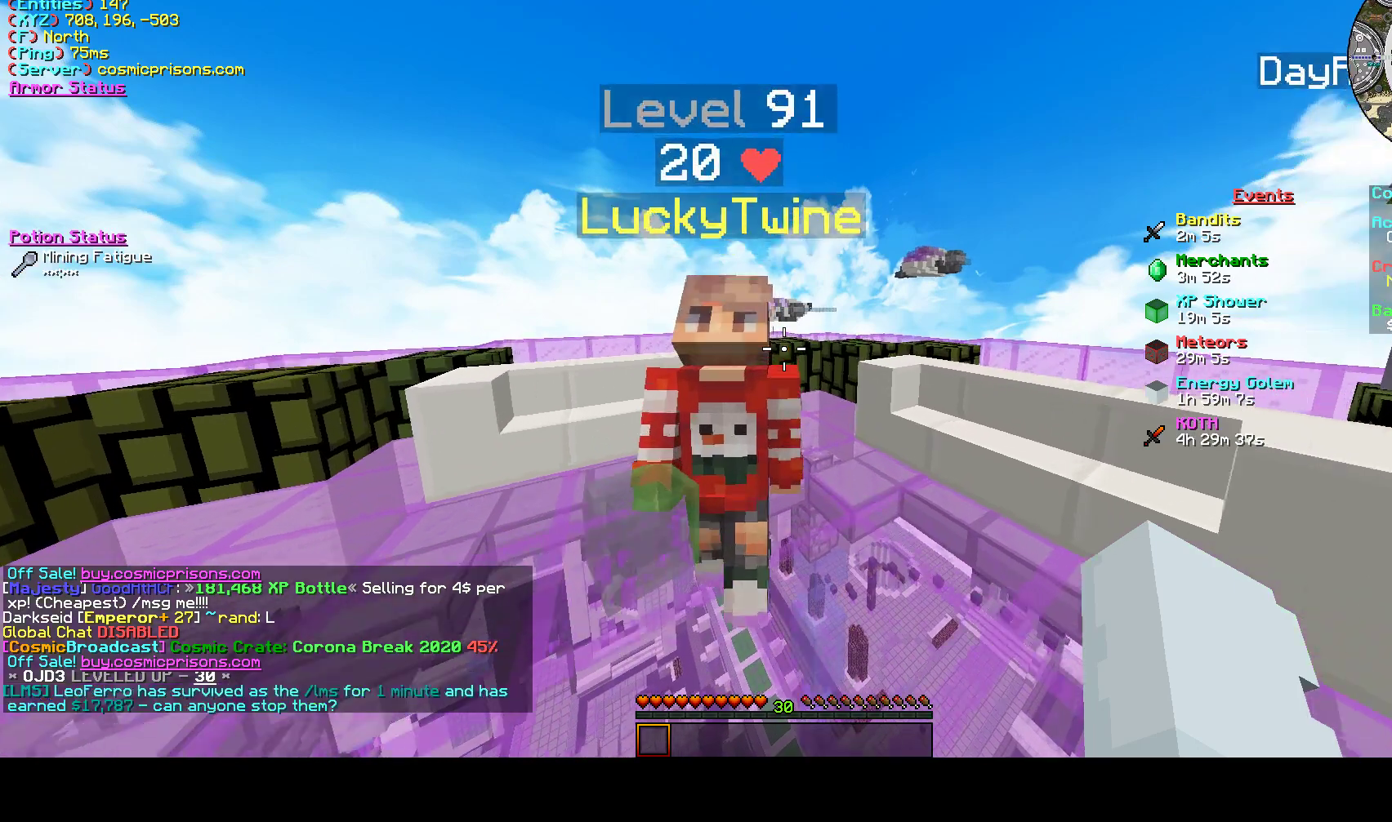
{"keys": ["s"], "mouse": ["left"], "events": [[200, "s", "down"], [267, "mouse_left", "down"]]}
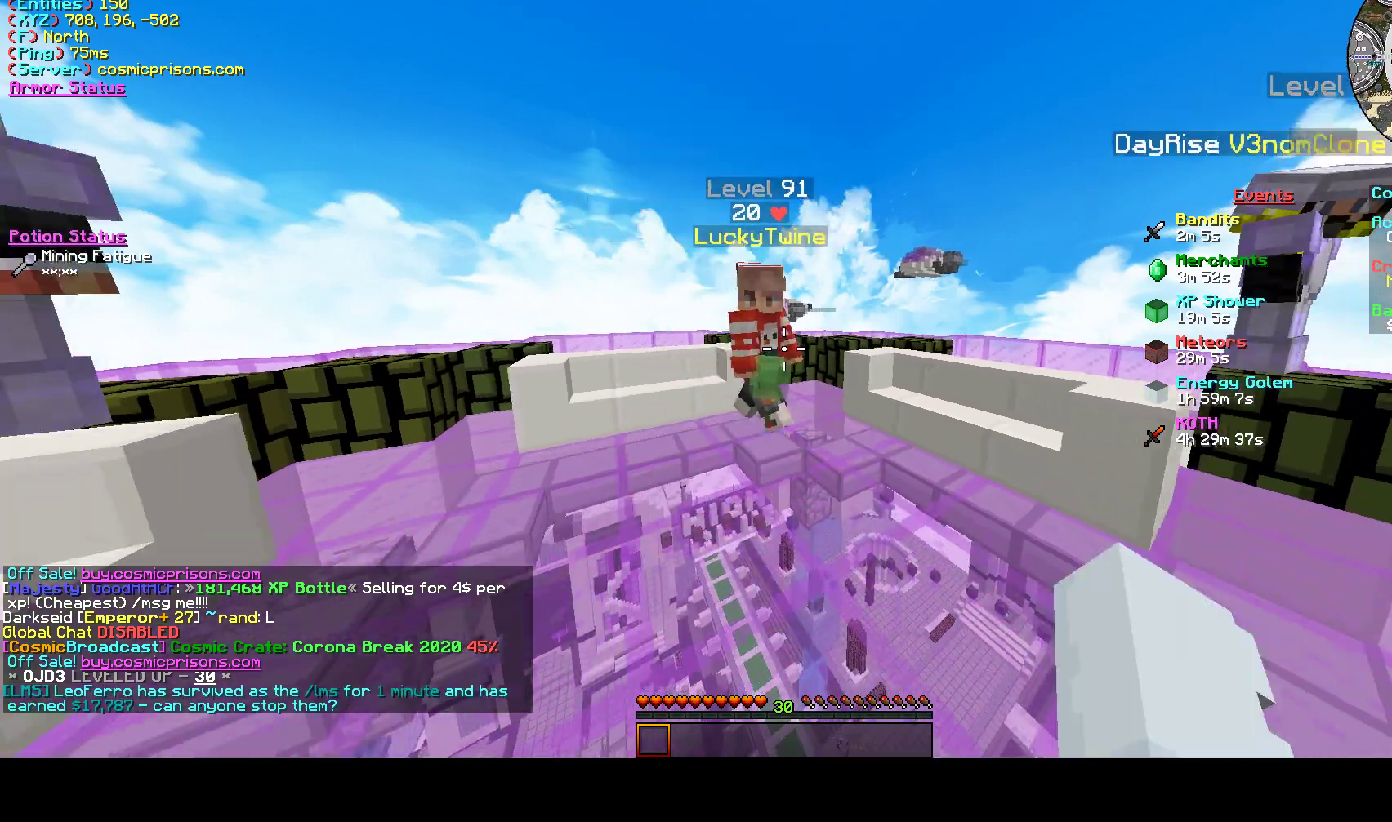
{"keys": ["w"], "mouse": [], "events": [[67, "s", "up"], [300, "mouse_left", "up"], [300, "w", "down"]]}
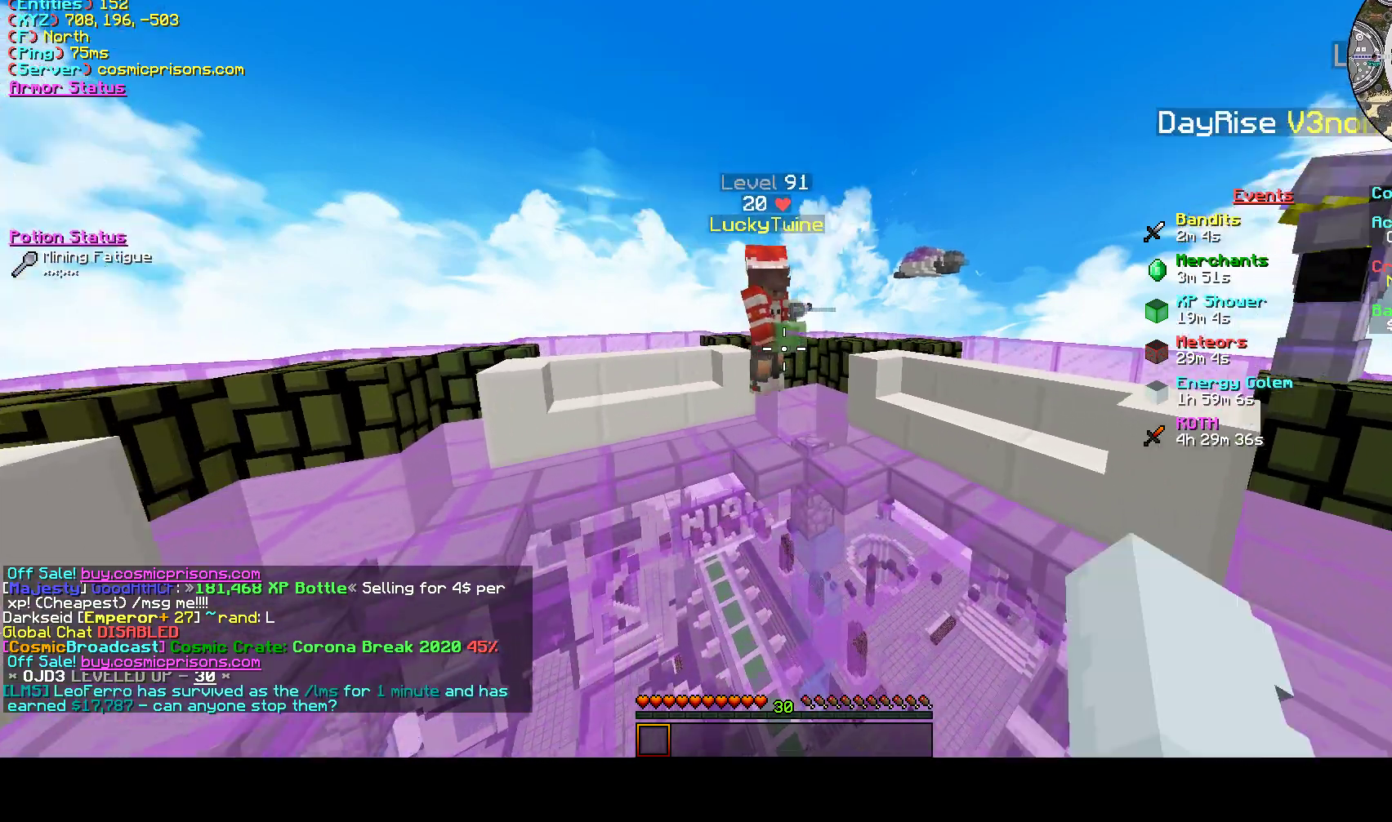
{"keys": [], "mouse": [], "events": [[33, "w", "up"], [100, "mouse_left", "down"], [233, "mouse_left", "up"]]}
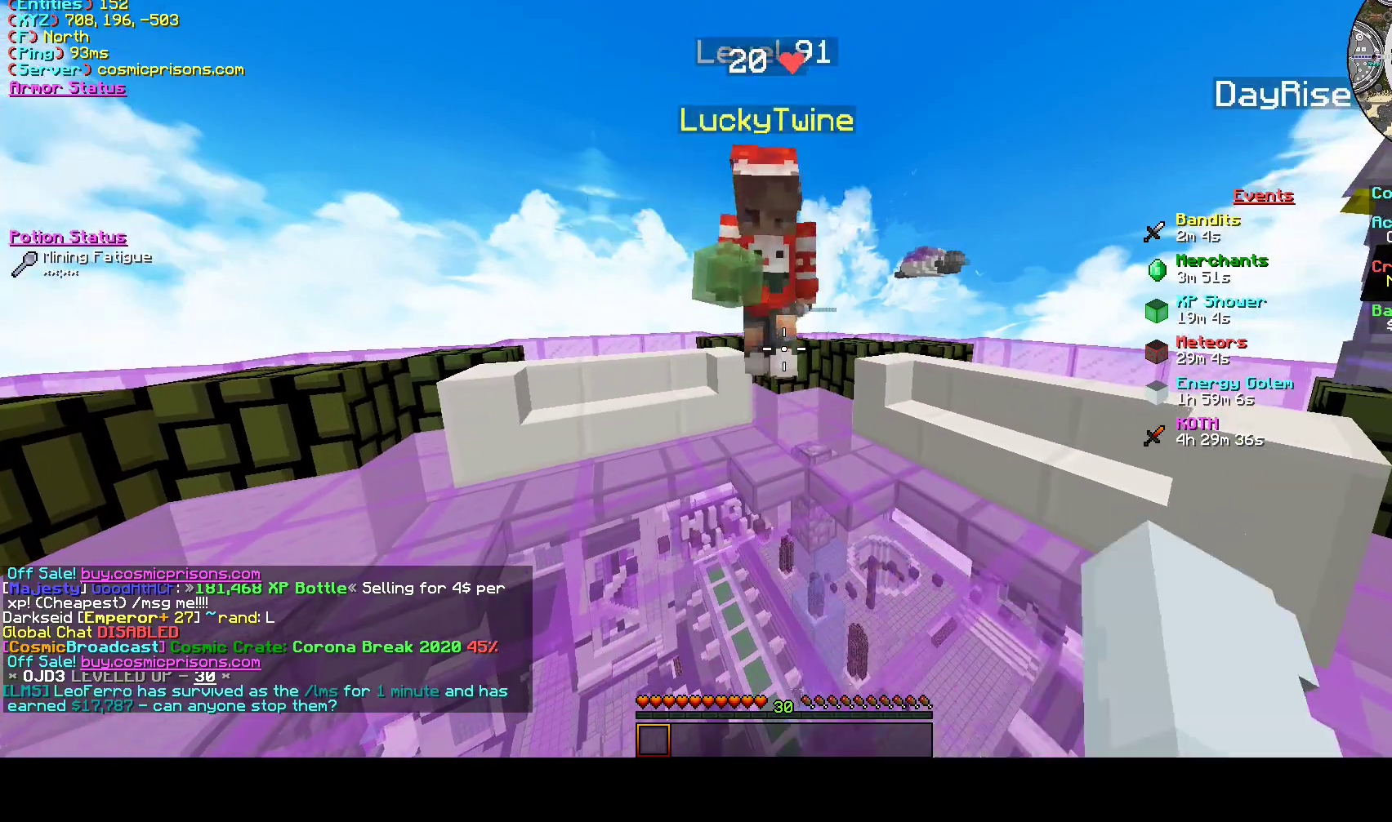
{"keys": ["a"], "mouse": [], "events": [[333, "a", "down"]]}
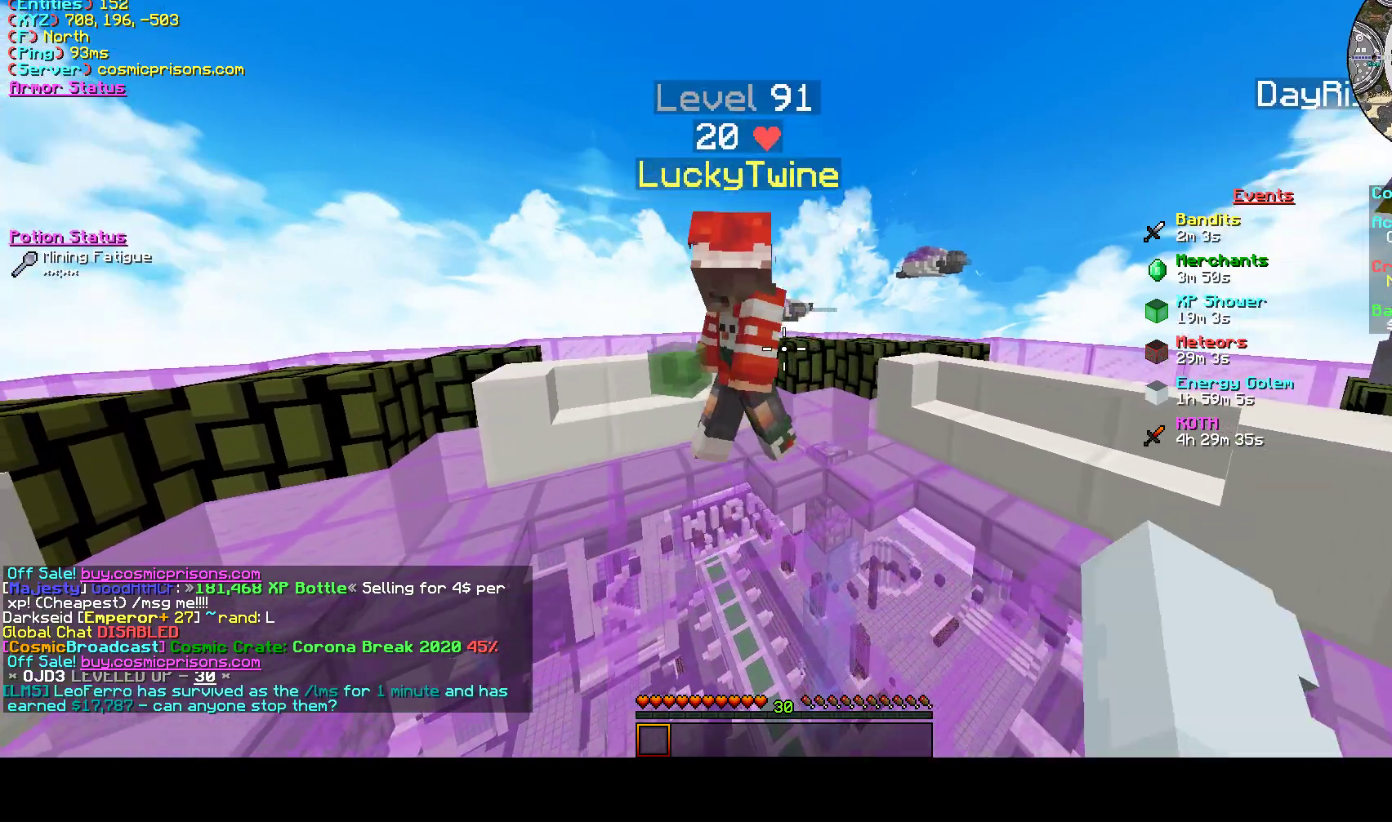
{"keys": ["d", "s"], "mouse": [], "events": [[67, "w", "down"], [200, "w", "up"], [400, "d", "down"], [433, "a", "up"], [433, "s", "down"]]}
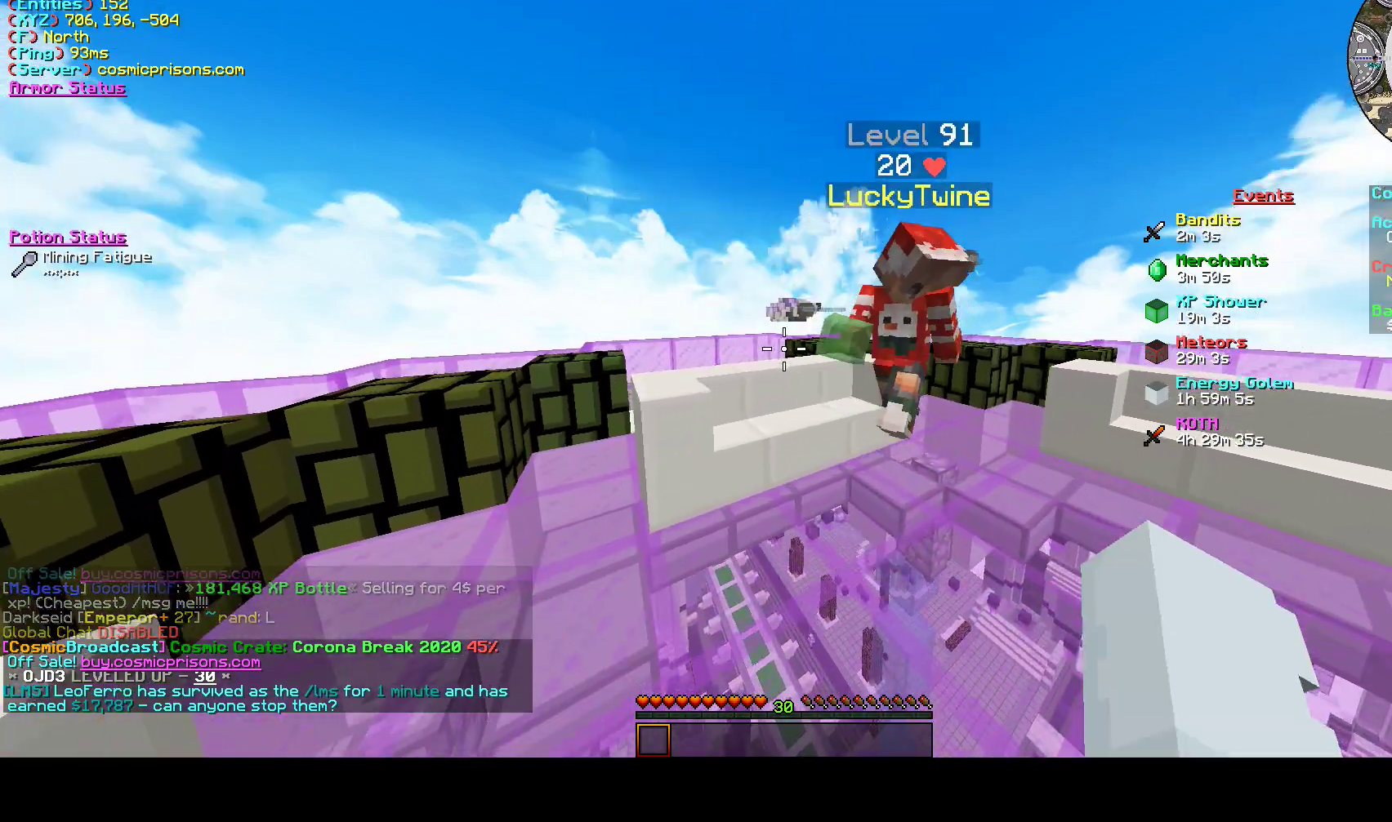
{"keys": [], "mouse": [], "events": [[100, "s", "up"], [133, "d", "up"], [200, "d", "down"], [233, "s", "down"], [300, "s", "up"], [400, "d", "up"]]}
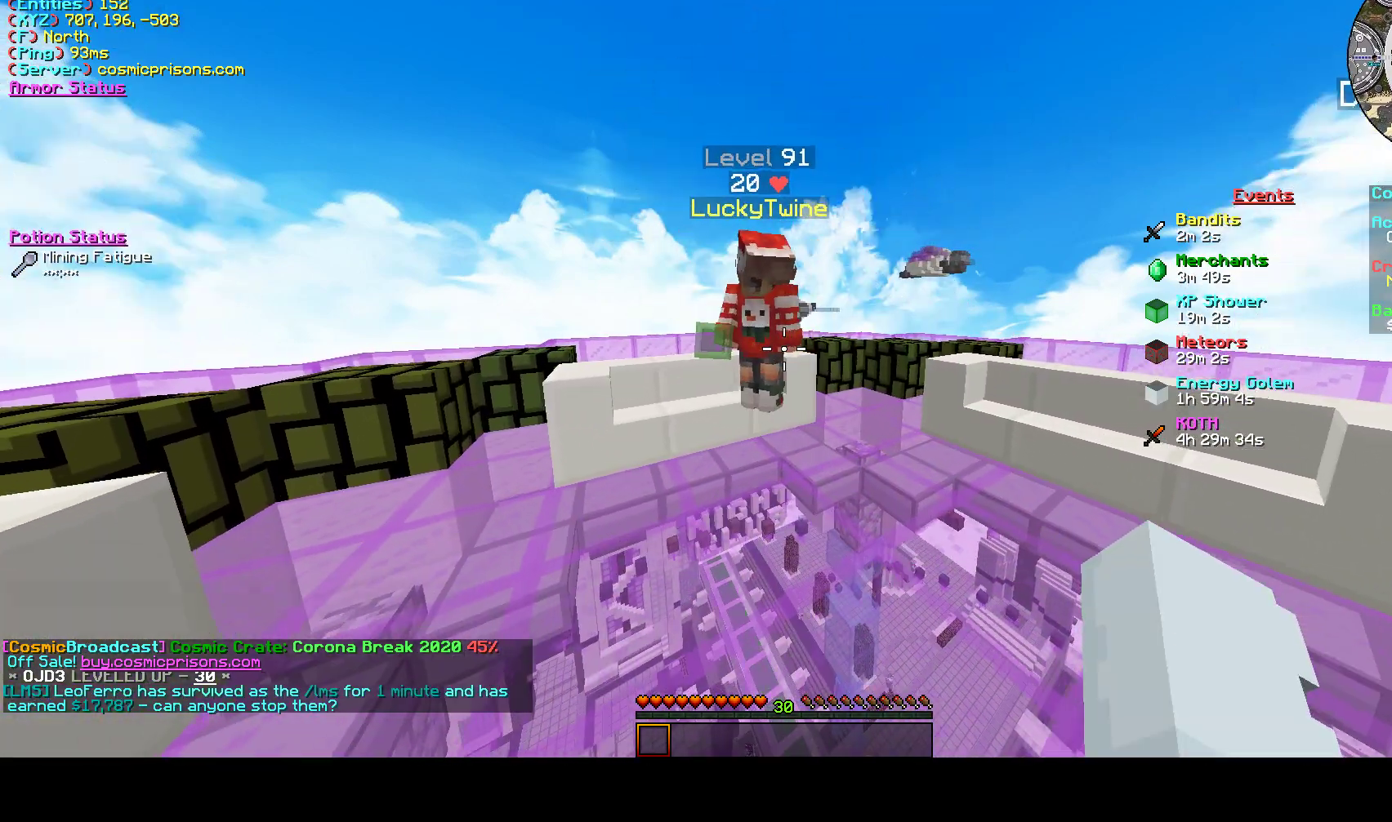
{"keys": [], "mouse": [], "events": [[300, "a", "down"], [400, "a", "up"]]}
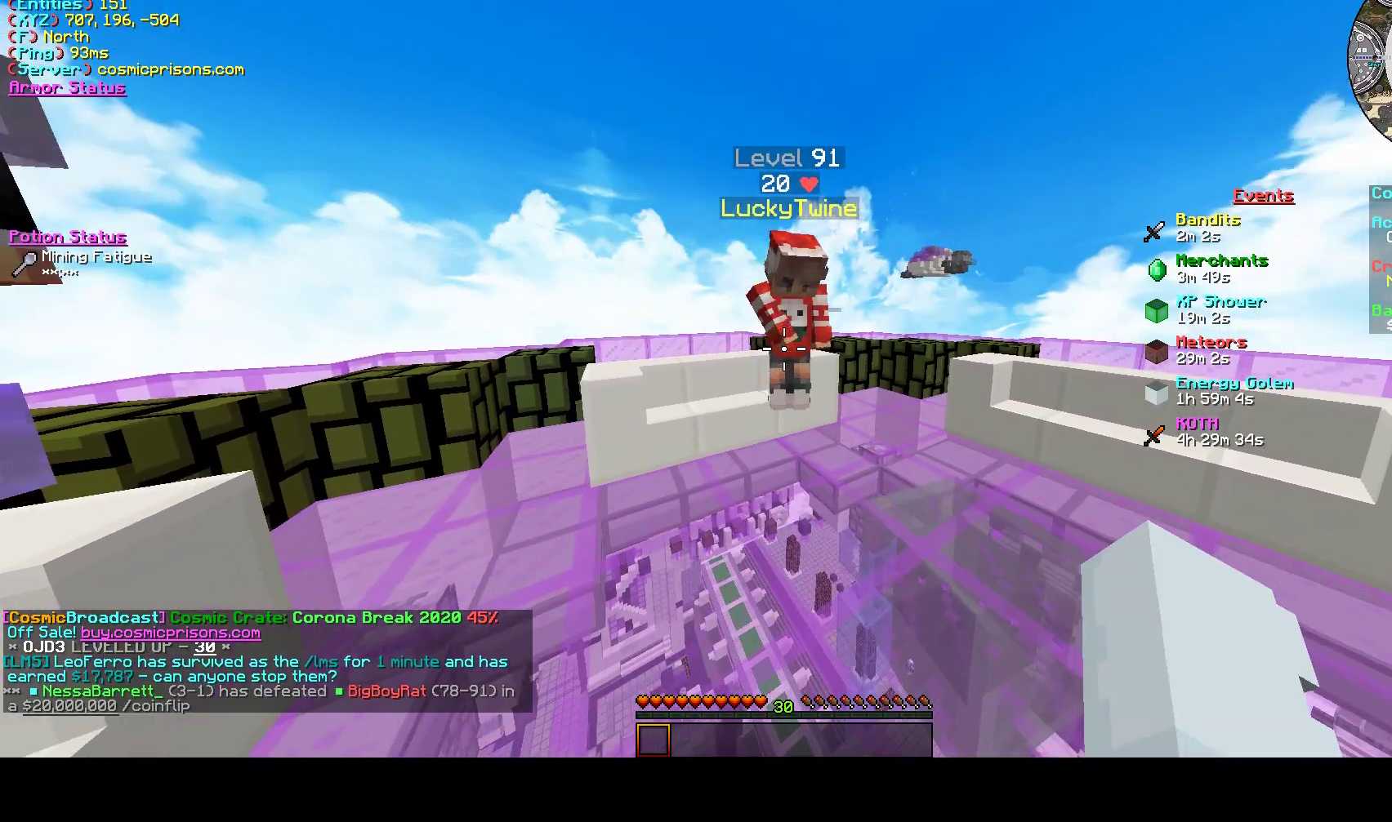
{"keys": ["d", "s"], "mouse": [], "events": [[200, "d", "down"], [200, "s", "down"], [333, "a", "down"], [433, "a", "up"]]}
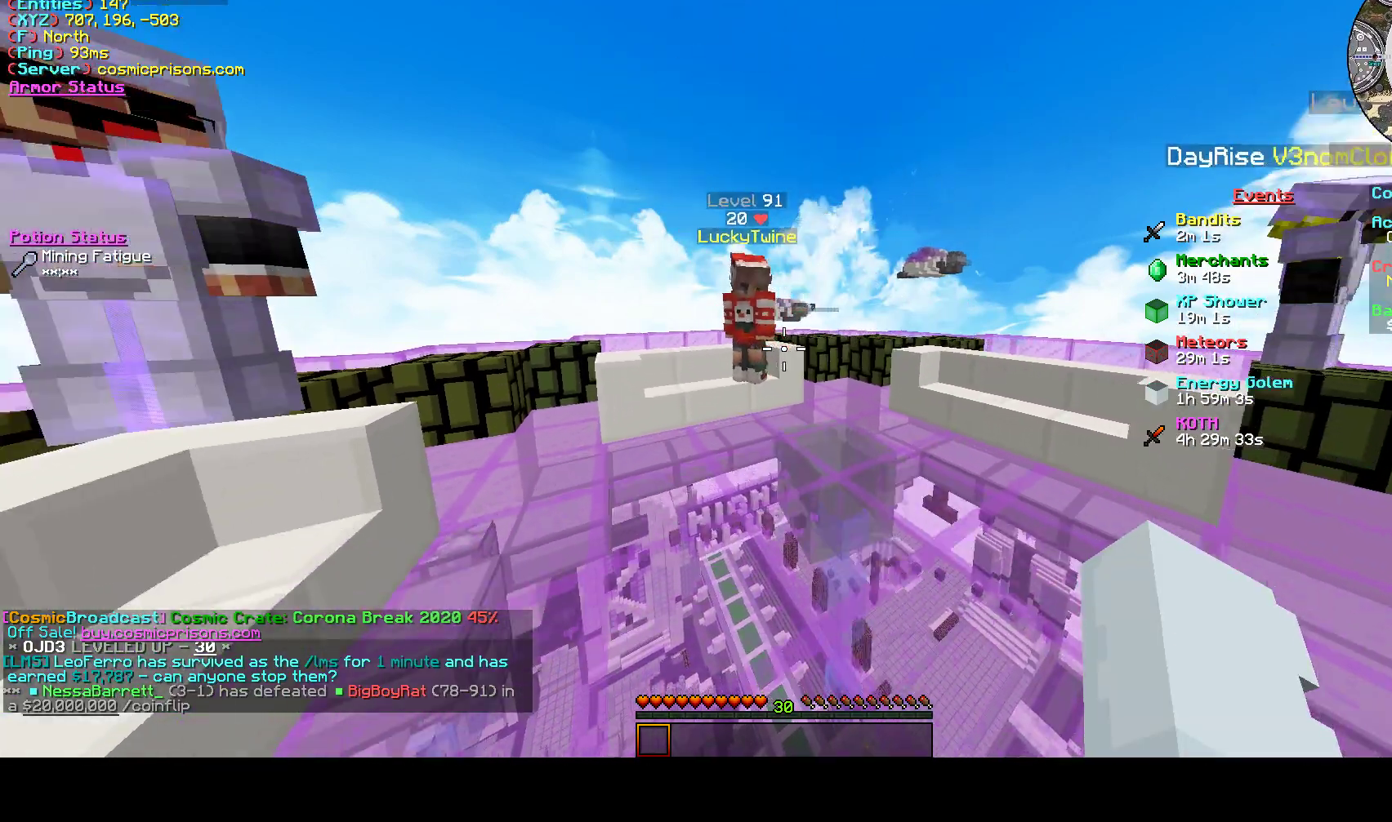
{"keys": [], "mouse": [], "events": [[33, "s", "up"], [167, "d", "up"], [167, "w", "down"], [333, "w", "up"]]}
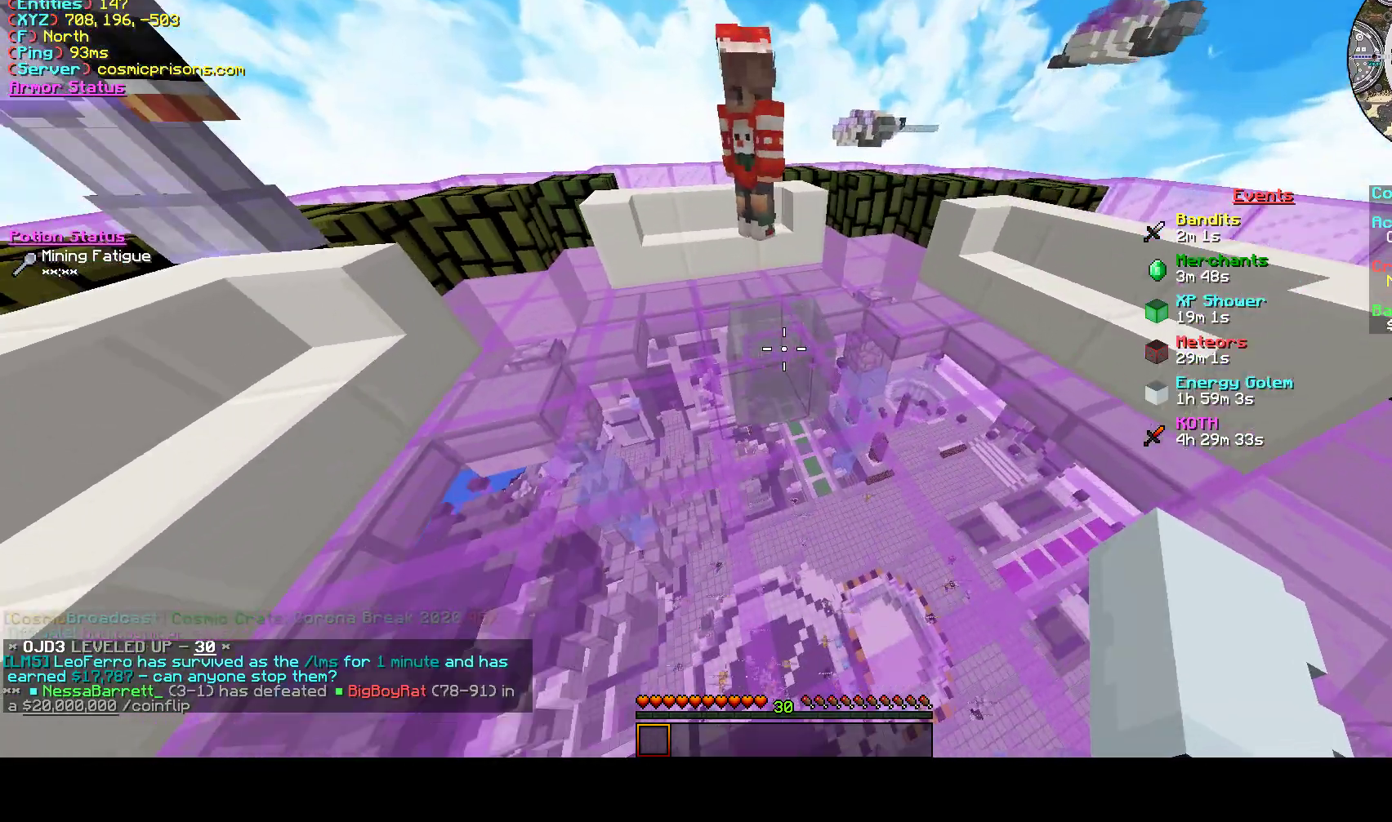
{"keys": [], "mouse": [], "events": [[33, "mouse_left", "down"], [133, "mouse_left", "up"]]}
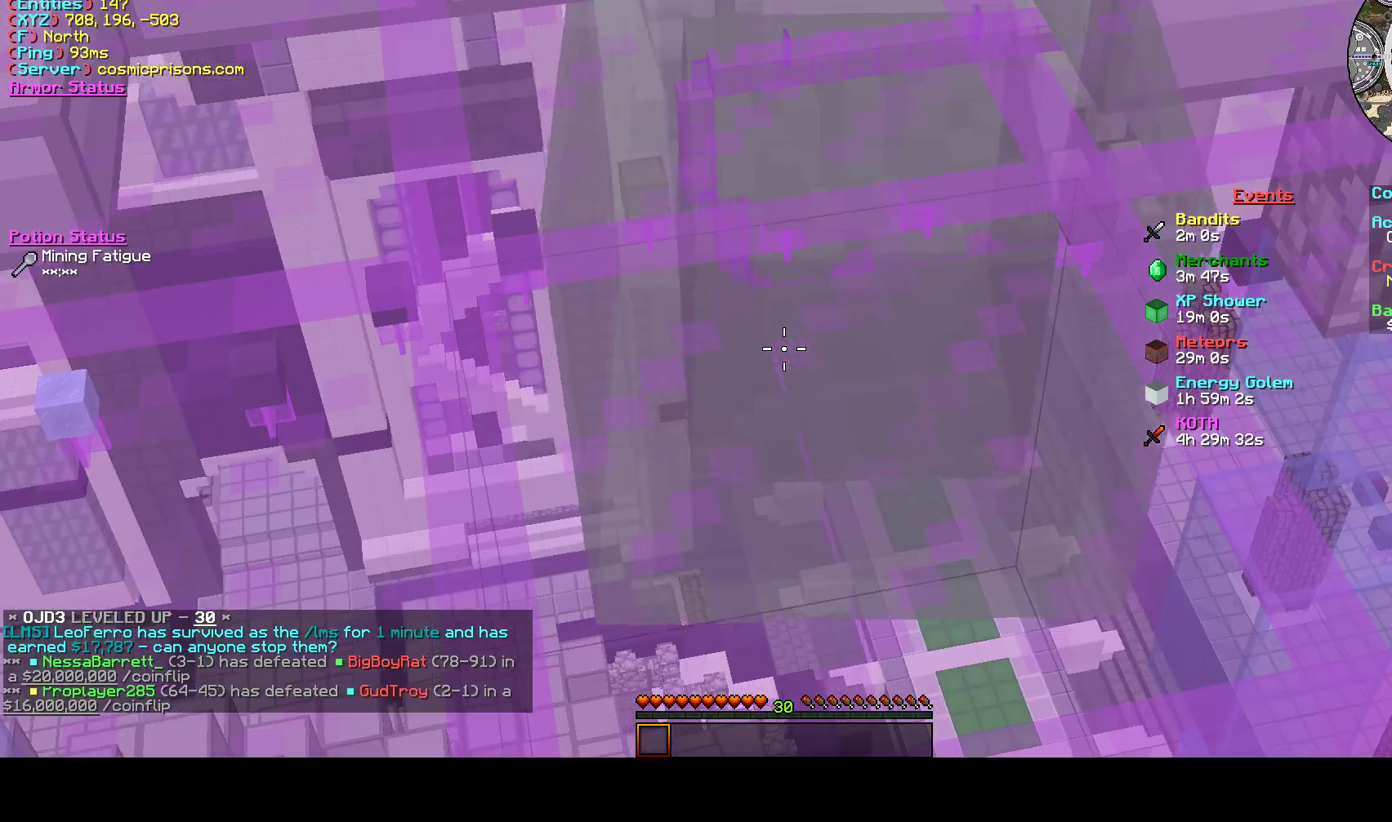
{"keys": ["d"], "mouse": [], "events": [[467, "d", "down"]]}
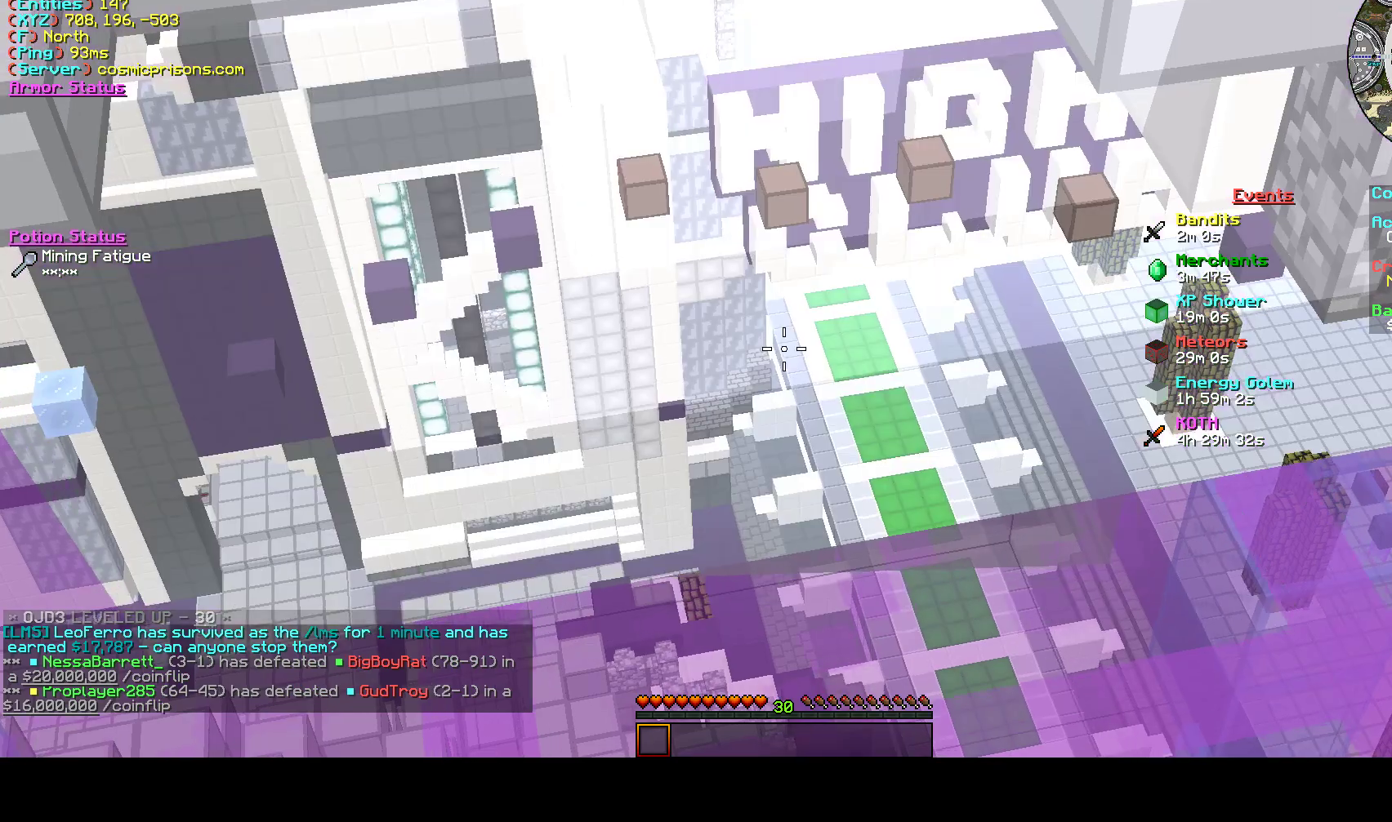
{"keys": [], "mouse": [], "events": [[433, "d", "up"]]}
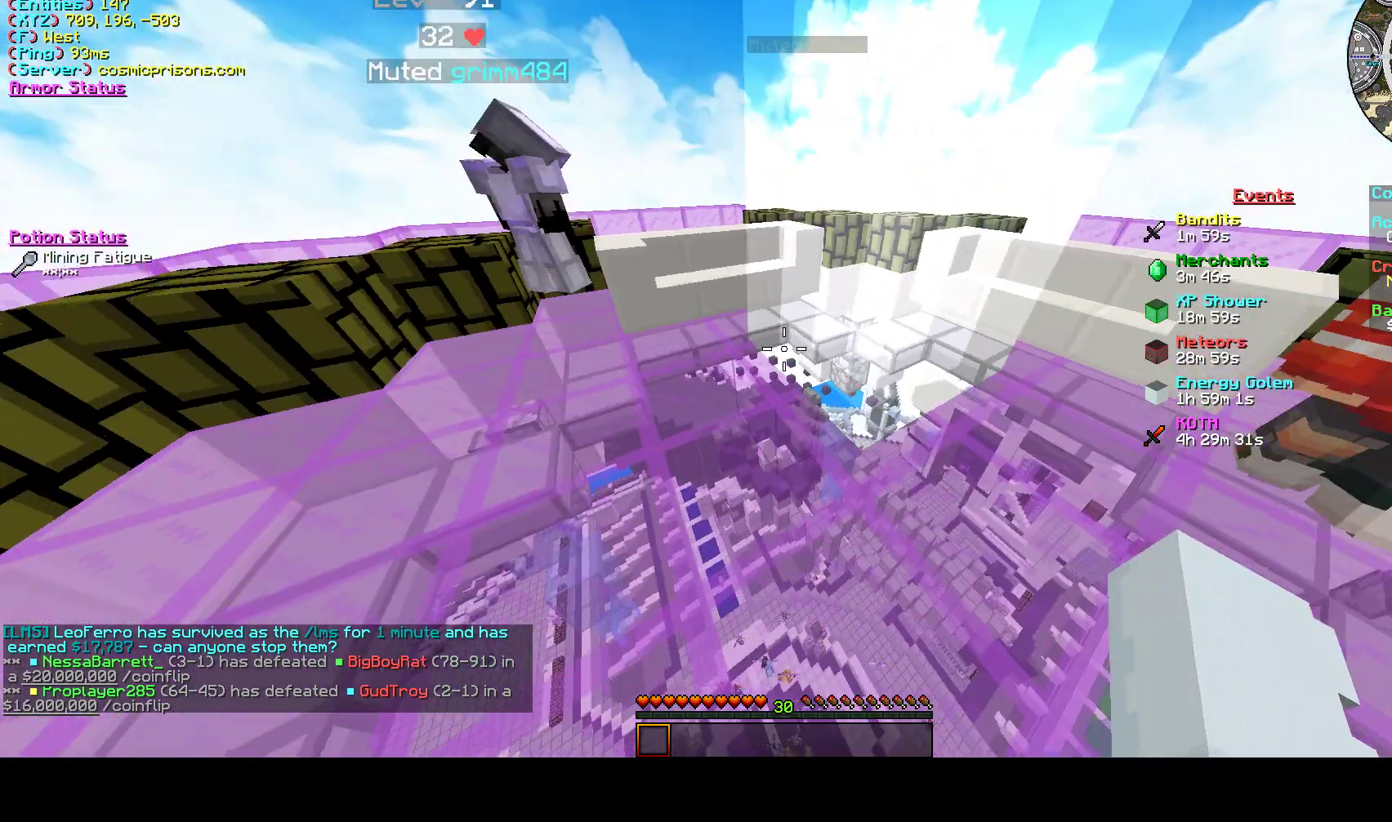
{"keys": ["d"], "mouse": [], "events": [[400, "d", "down"]]}
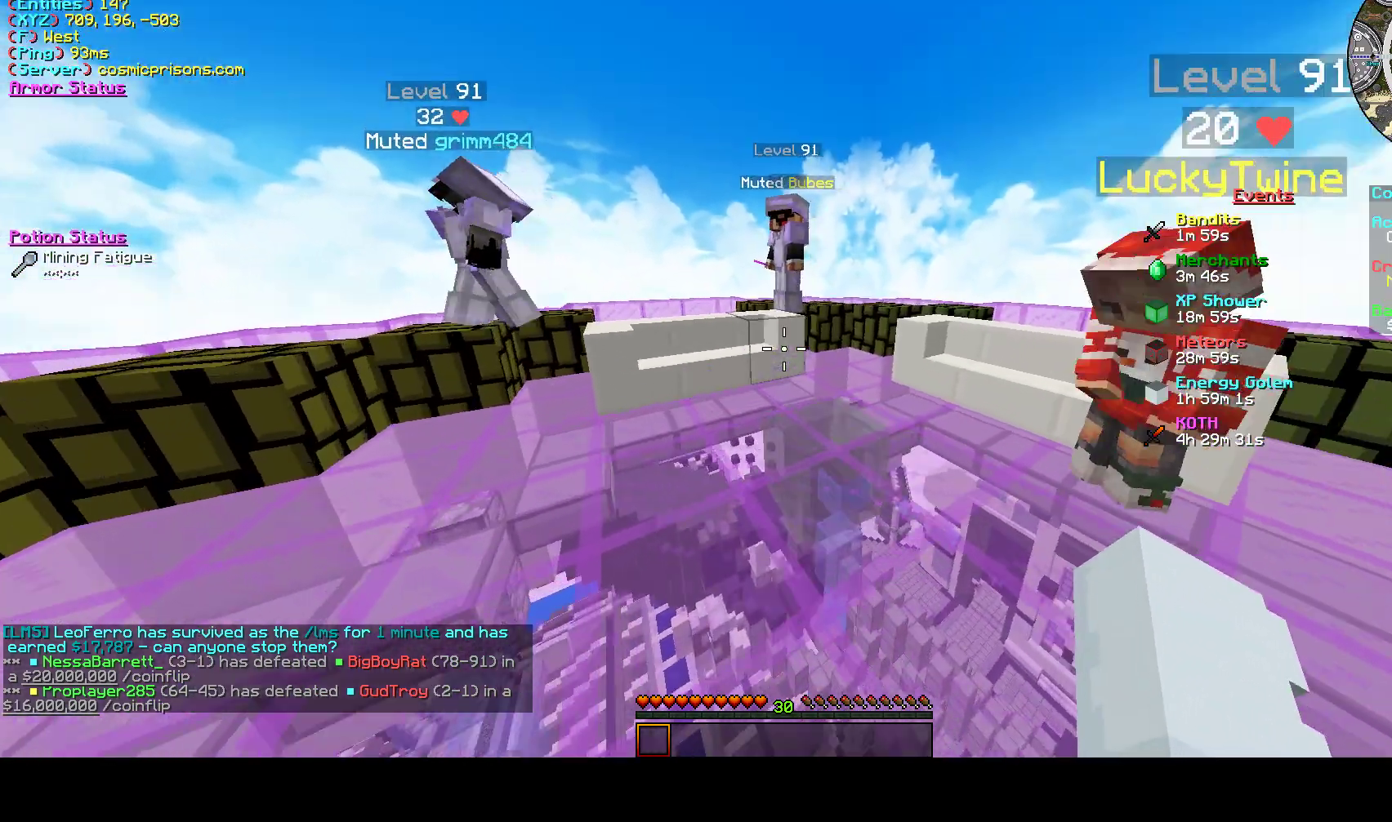
{"keys": ["s"], "mouse": [], "events": [[67, "d", "up"], [433, "s", "down"]]}